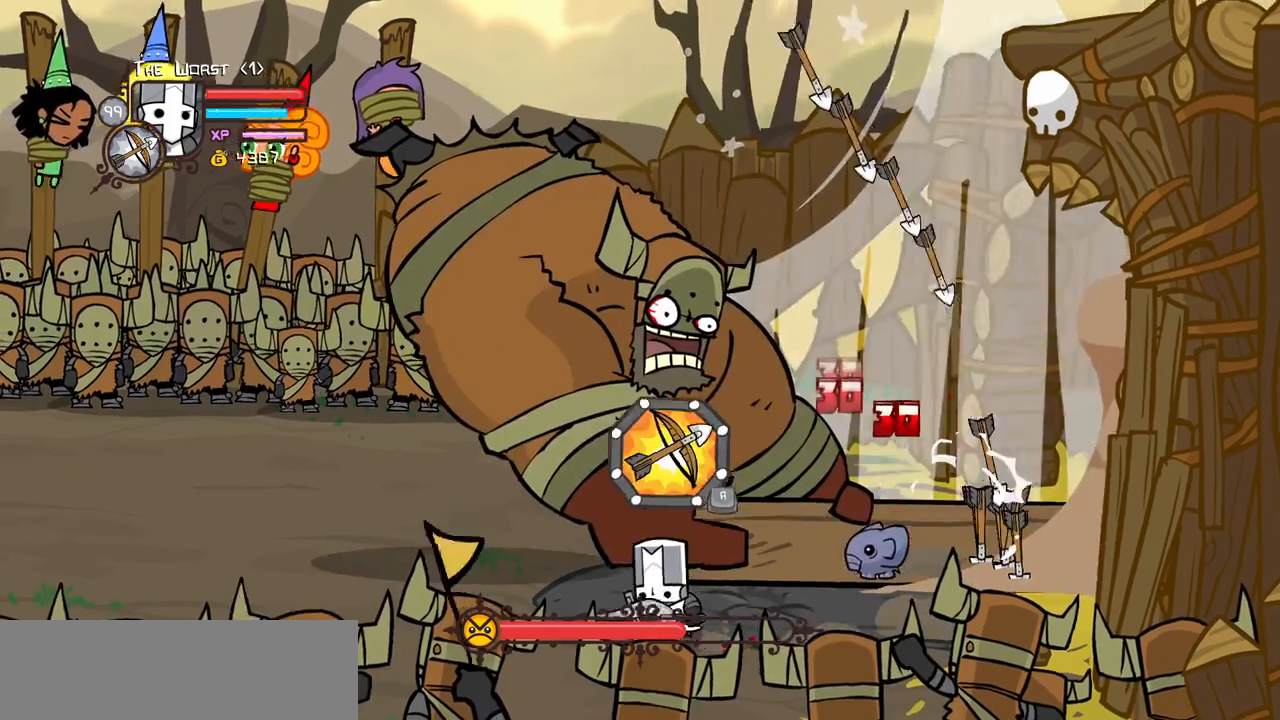
Gameplay with keyboard; each line is a JSON object with the keys held at the frame after it. "events" lists presses ("down") and releases ("up") of "block", "down", "heavy", "item", "iteml", "itemr", "jump", "left", "light", "magic", "right" and "up" between this image and that frame as [ms after this image, input, new state], when the widget could be followed in between. No other keys are recorded. Mouse input is not recorded. Key names are as the overlay labels them; some are game actions (e.g. jump) rather than physical keys.
{"keys": ["right", "up"], "events": [[183, "iteml", "up"], [233, "right", "down"], [283, "left", "up"]]}
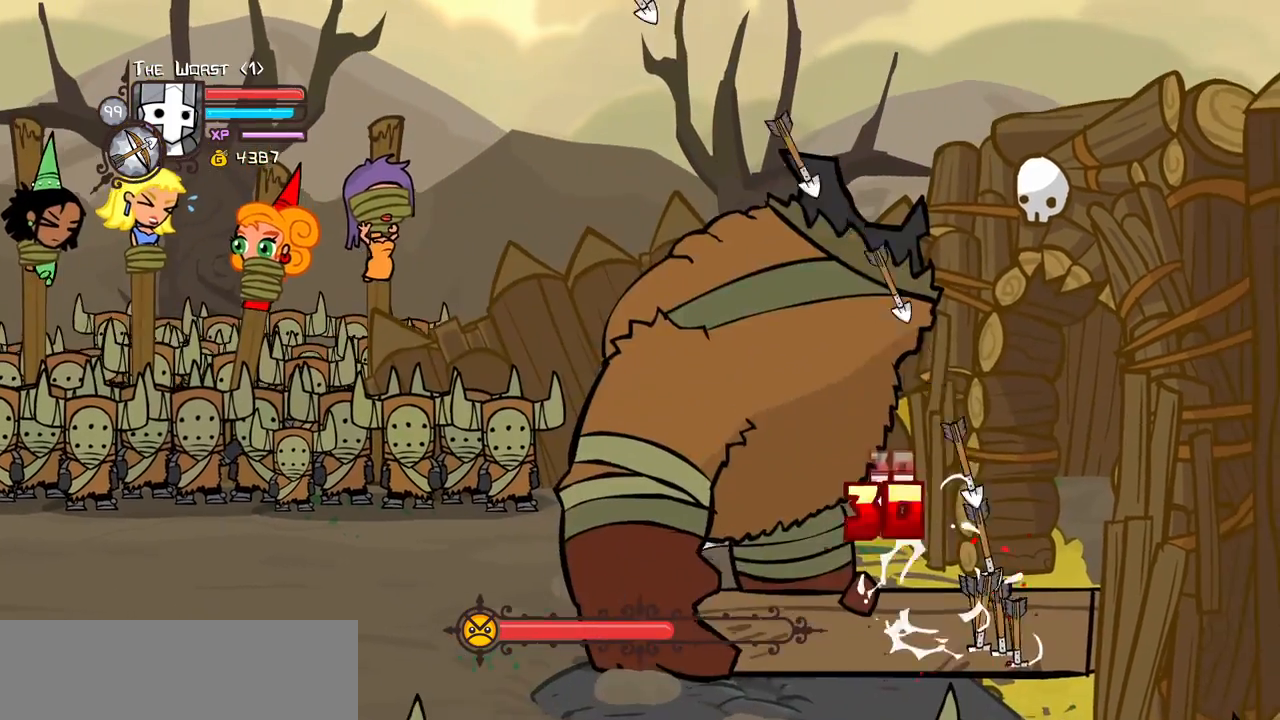
{"keys": ["block", "down", "right"], "events": [[17, "up", "up"], [250, "down", "down"], [483, "block", "down"]]}
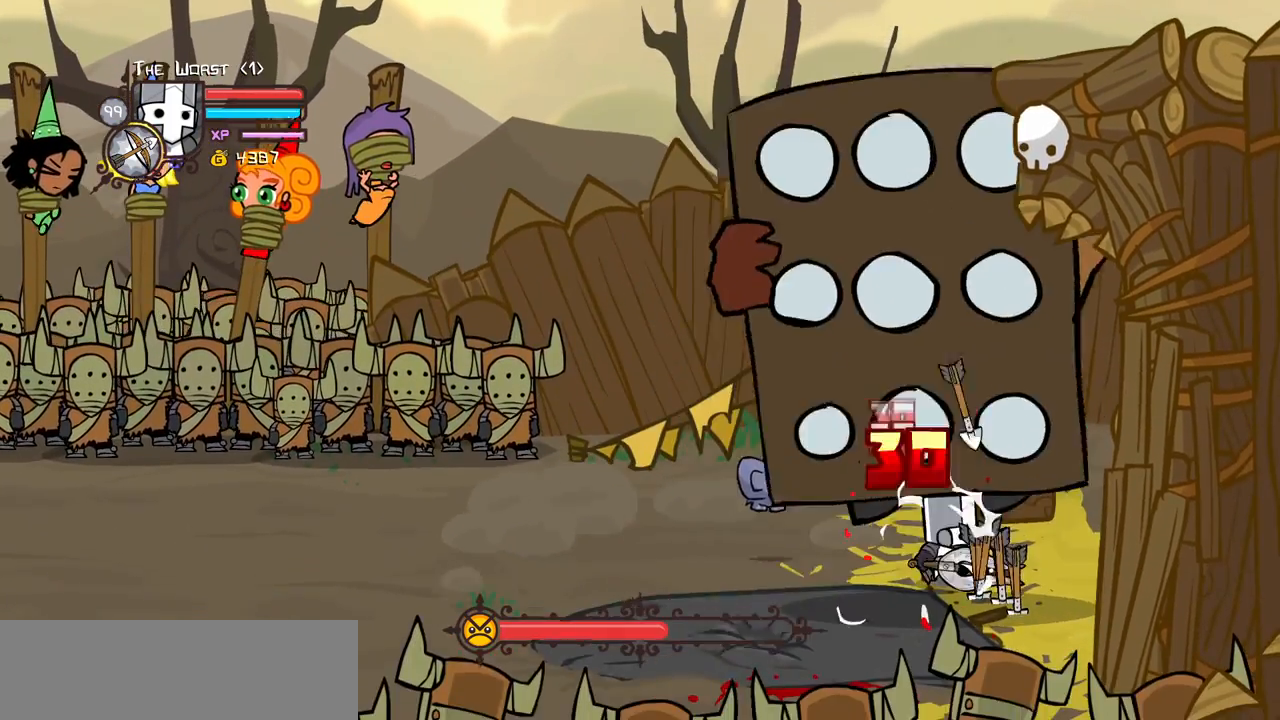
{"keys": ["down", "heavy", "magic", "right"], "events": [[117, "block", "up"], [167, "block", "down"], [317, "block", "up"], [367, "magic", "down"], [400, "heavy", "down"]]}
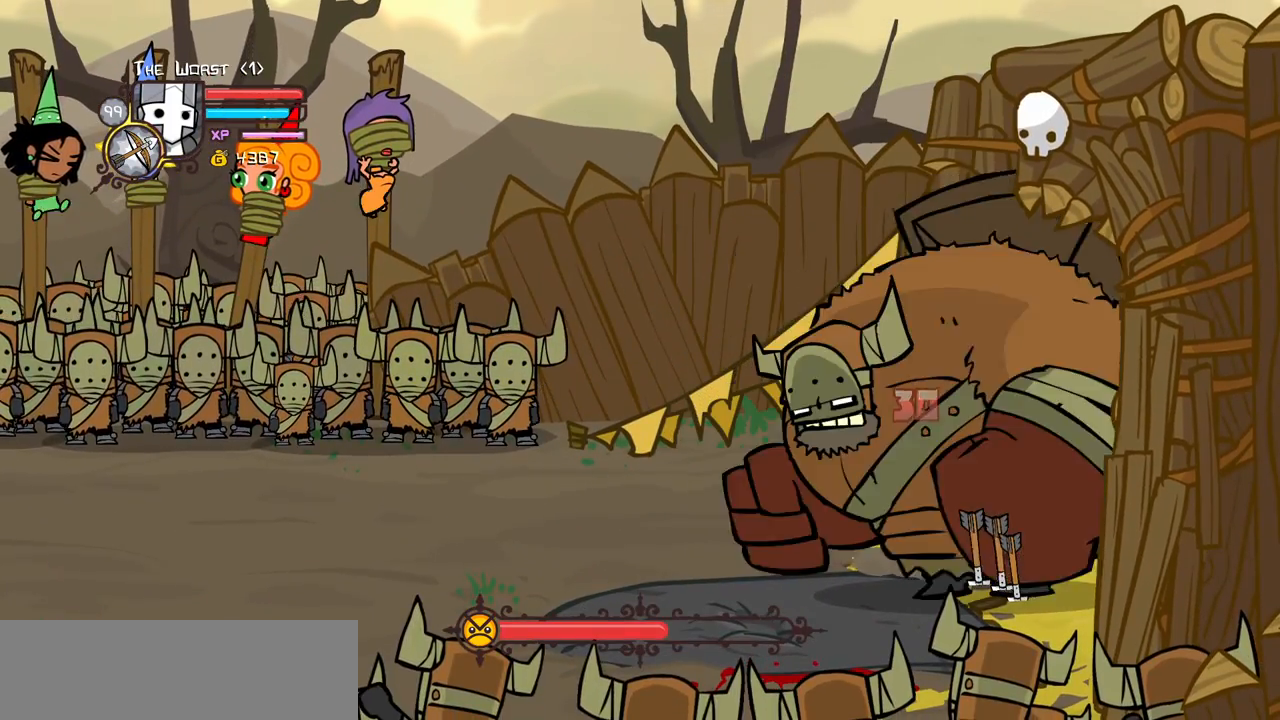
{"keys": ["heavy", "magic"], "events": [[100, "down", "up"], [183, "heavy", "up"], [183, "right", "up"], [233, "heavy", "down"]]}
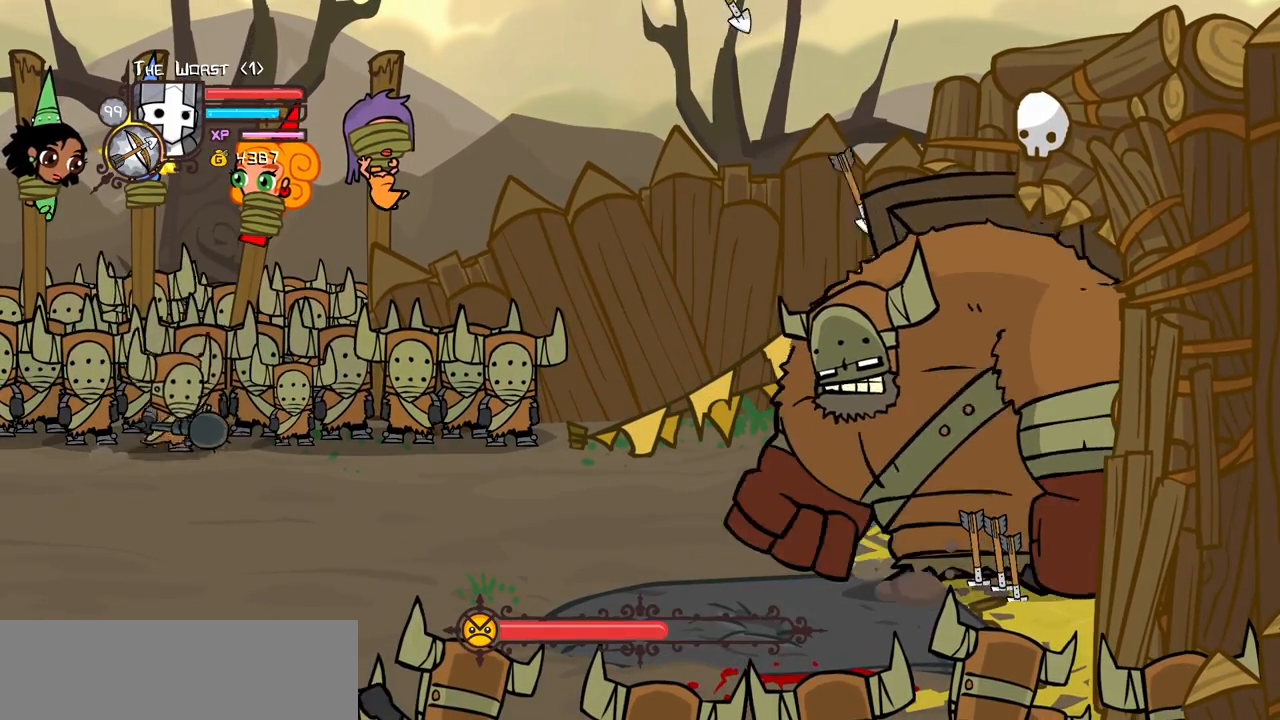
{"keys": ["heavy", "magic"], "events": [[150, "heavy", "up"], [200, "heavy", "down"]]}
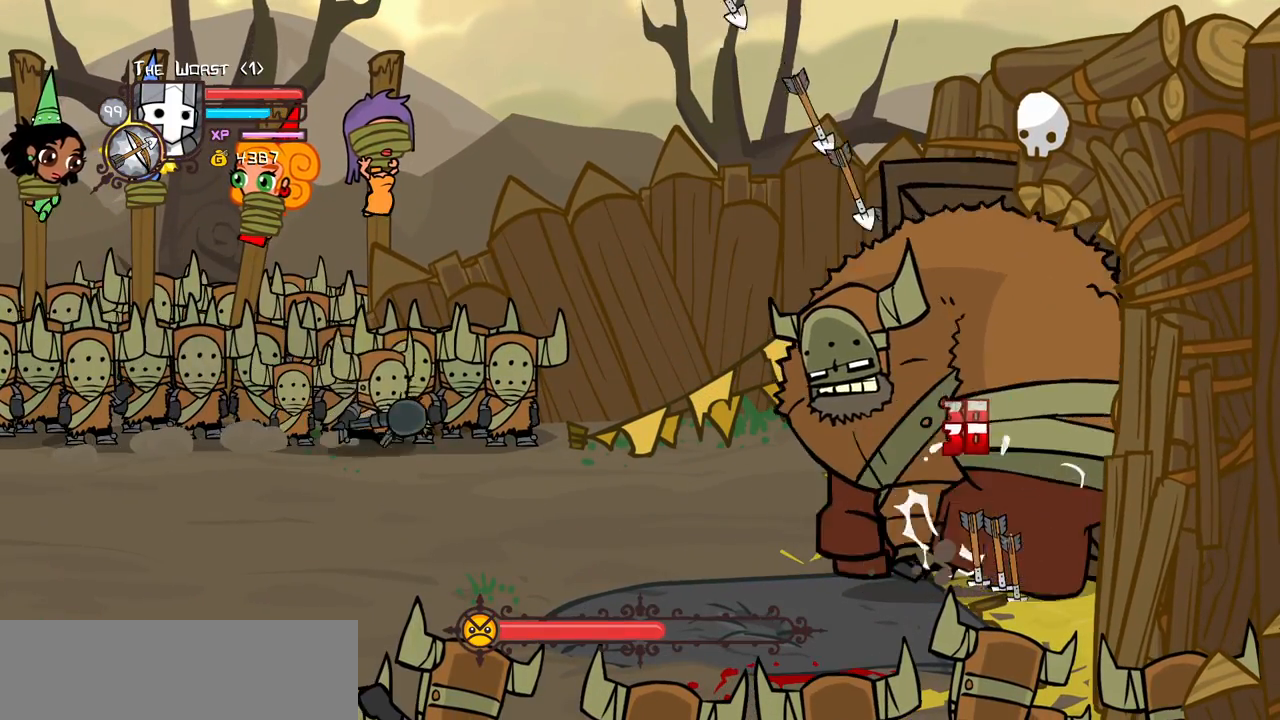
{"keys": ["heavy", "magic"], "events": [[117, "heavy", "up"], [167, "heavy", "down"]]}
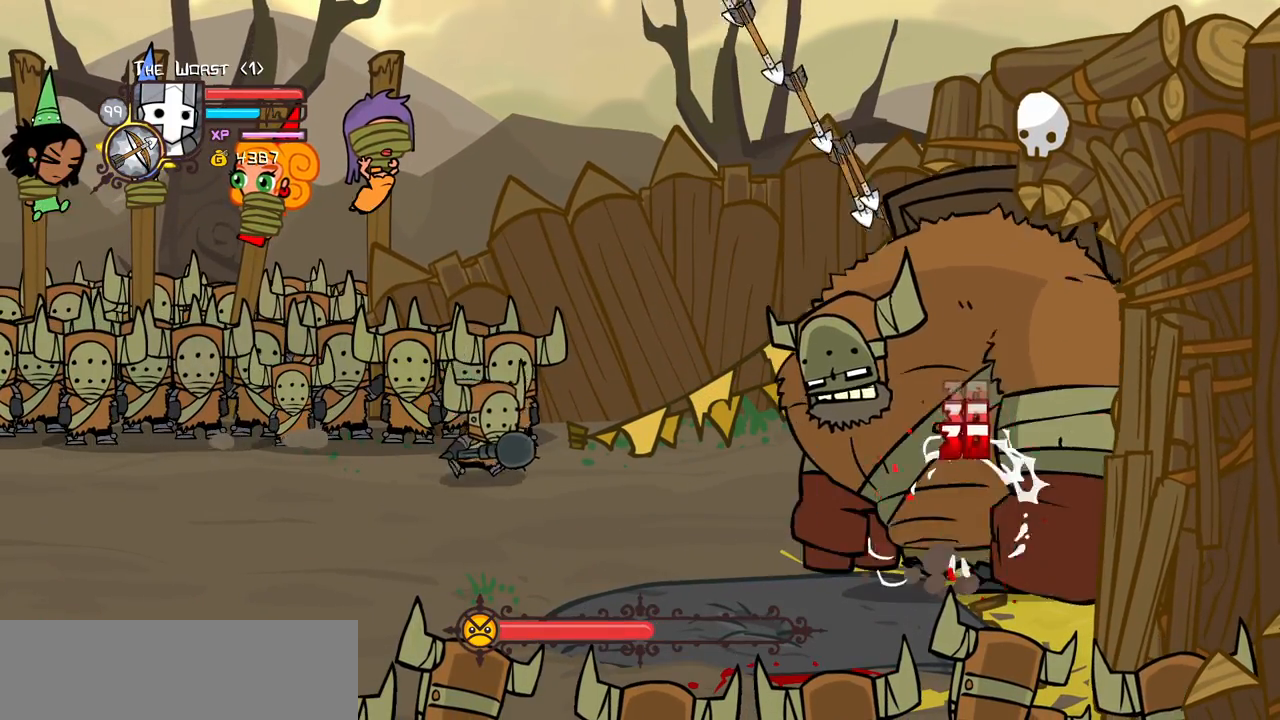
{"keys": ["heavy", "magic"], "events": [[133, "heavy", "up"], [233, "heavy", "down"]]}
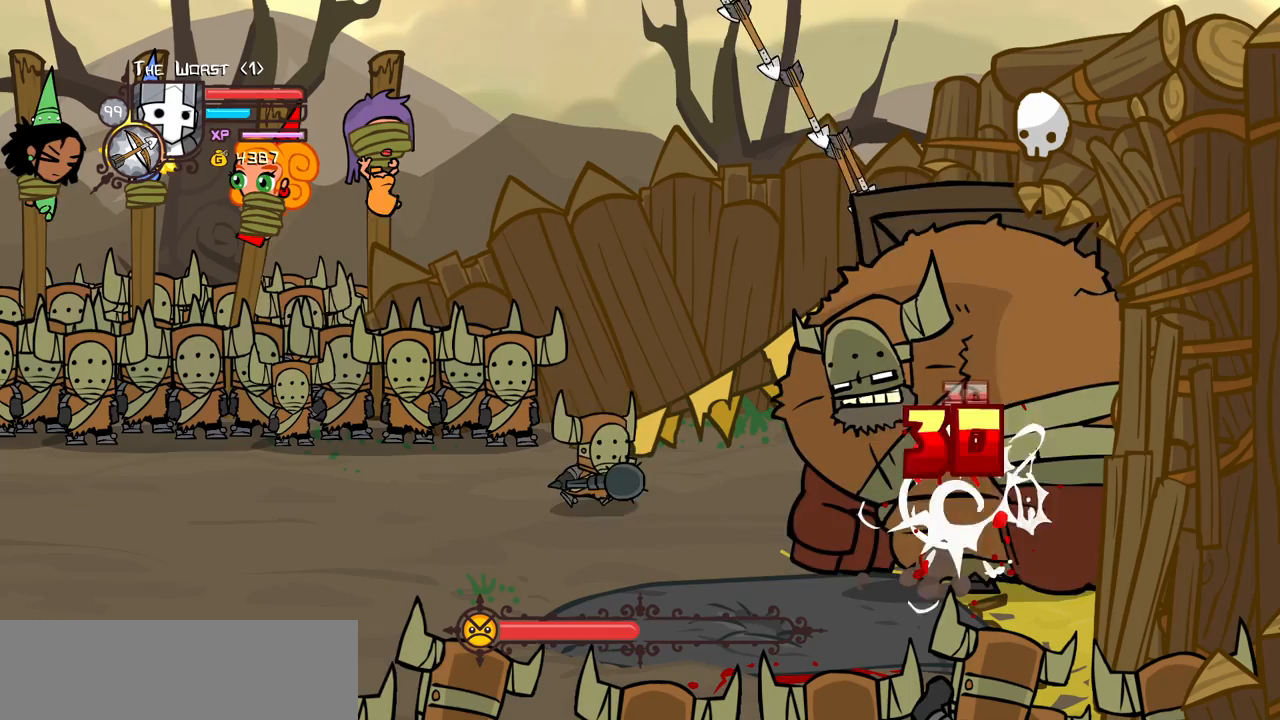
{"keys": ["heavy", "magic"], "events": [[150, "heavy", "up"], [200, "heavy", "down"]]}
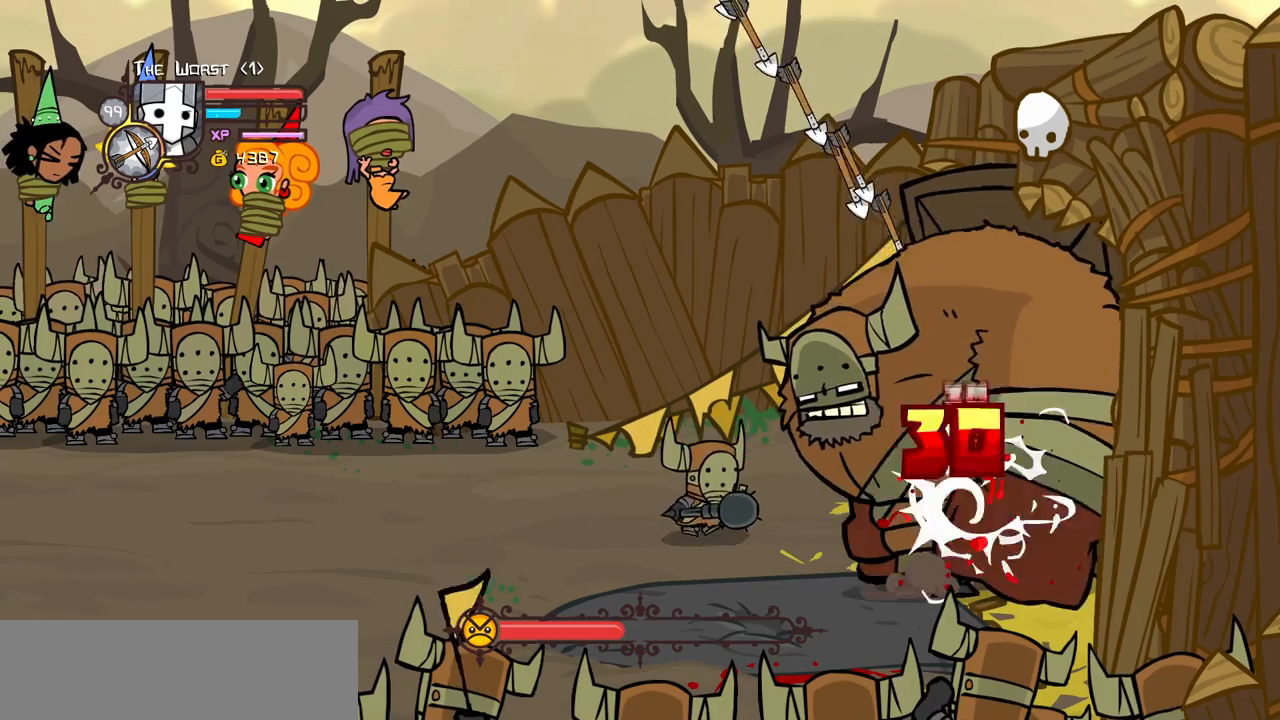
{"keys": ["heavy", "jump"], "events": [[133, "magic", "up"], [167, "heavy", "up"], [350, "jump", "down"], [400, "heavy", "down"], [400, "left", "down"], [500, "left", "up"]]}